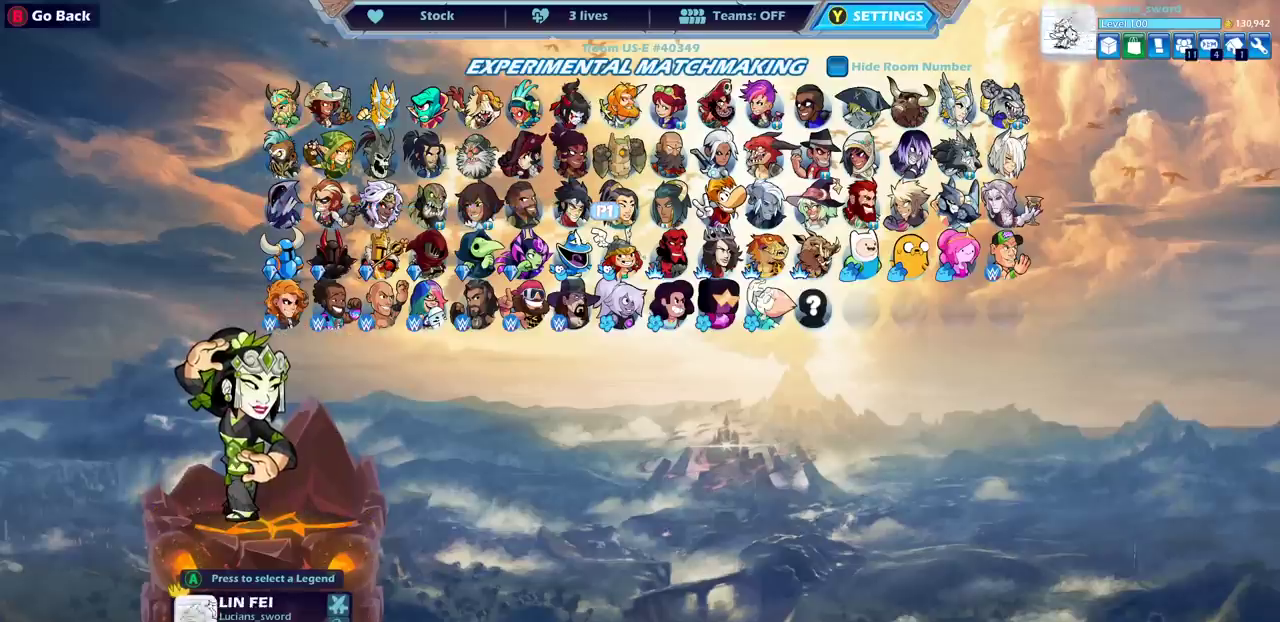
Gameplay with a controller (PlayStation layout); each line is a JSON object with the inputs held at the frame after it (dt_ms = milliseconds from this image to that frame). "events" lists button and stick changes between this image and that frame as [ms after this image, input, new state], when the widget could be followed in between. Not read: L1.
{"dt_ms": 500, "buttons": [], "left_stick": "center", "right_stick": "center", "events": [[217, "DPAD_LEFT", "down"], [333, "DPAD_LEFT", "up"], [417, "DPAD_LEFT", "down"], [500, "DPAD_LEFT", "up"]]}
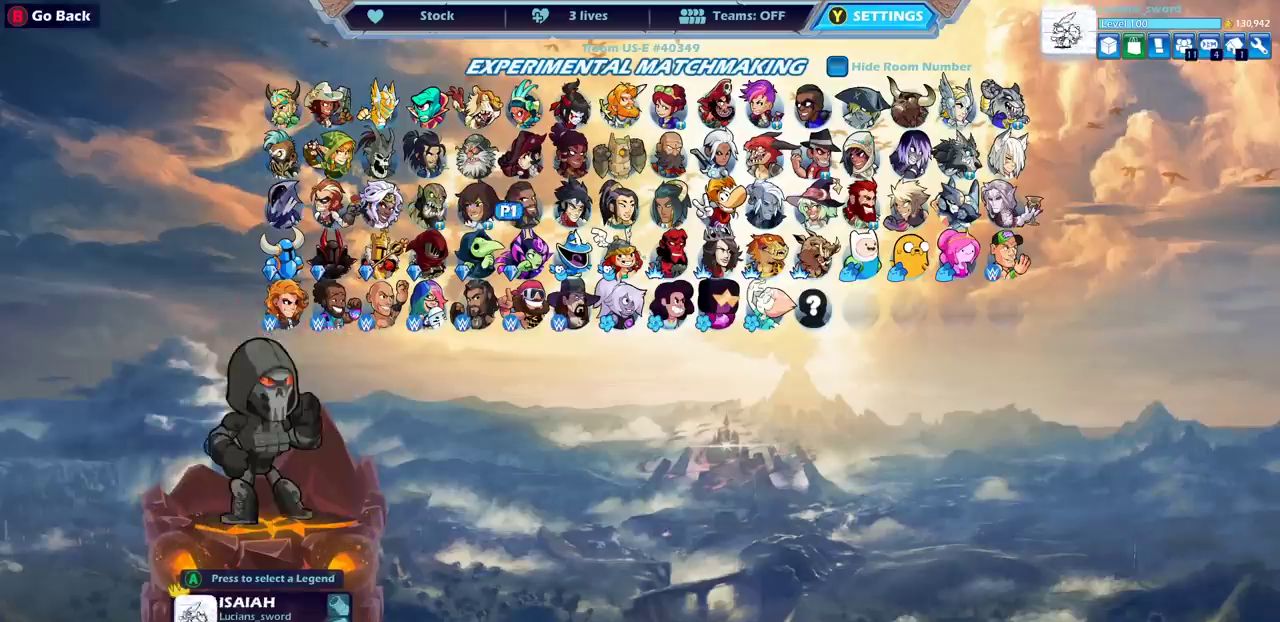
{"dt_ms": 500, "buttons": ["DPAD_LEFT"], "left_stick": "center", "right_stick": "center", "events": [[117, "DPAD_LEFT", "down"], [217, "DPAD_LEFT", "up"], [333, "DPAD_LEFT", "down"], [383, "DPAD_LEFT", "up"], [467, "DPAD_LEFT", "down"]]}
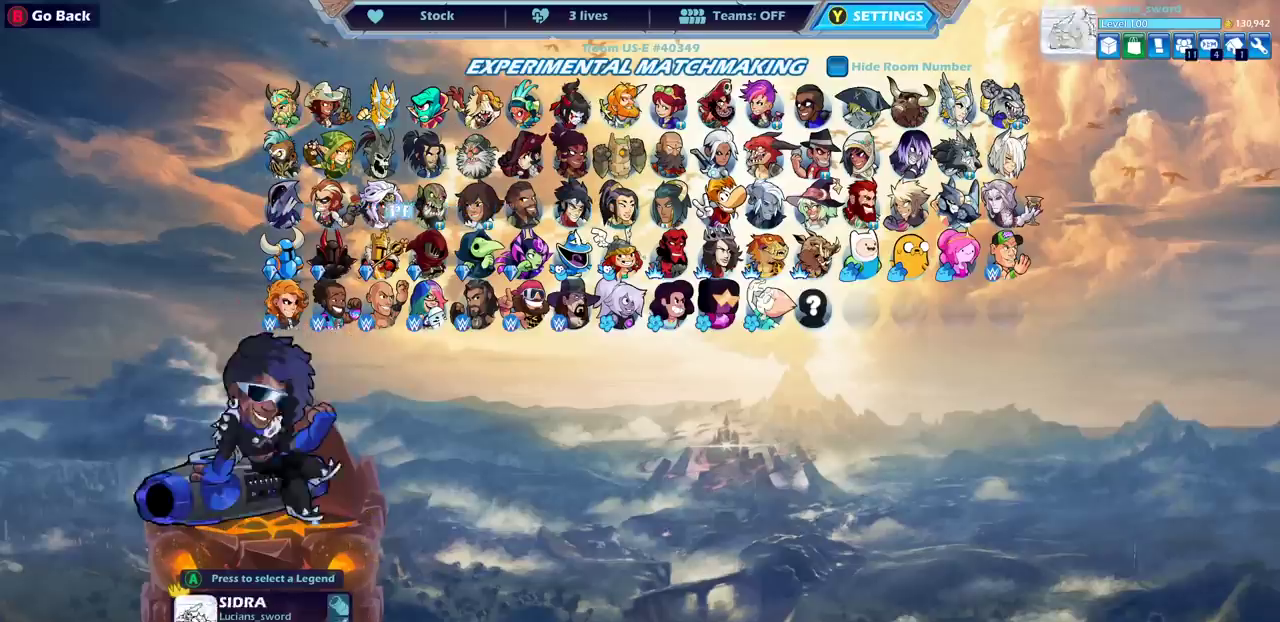
{"dt_ms": 400, "buttons": ["DPAD_RIGHT"], "left_stick": "center", "right_stick": "center", "events": [[83, "DPAD_LEFT", "up"], [150, "DPAD_LEFT", "down"], [250, "DPAD_LEFT", "up"], [367, "DPAD_RIGHT", "down"]]}
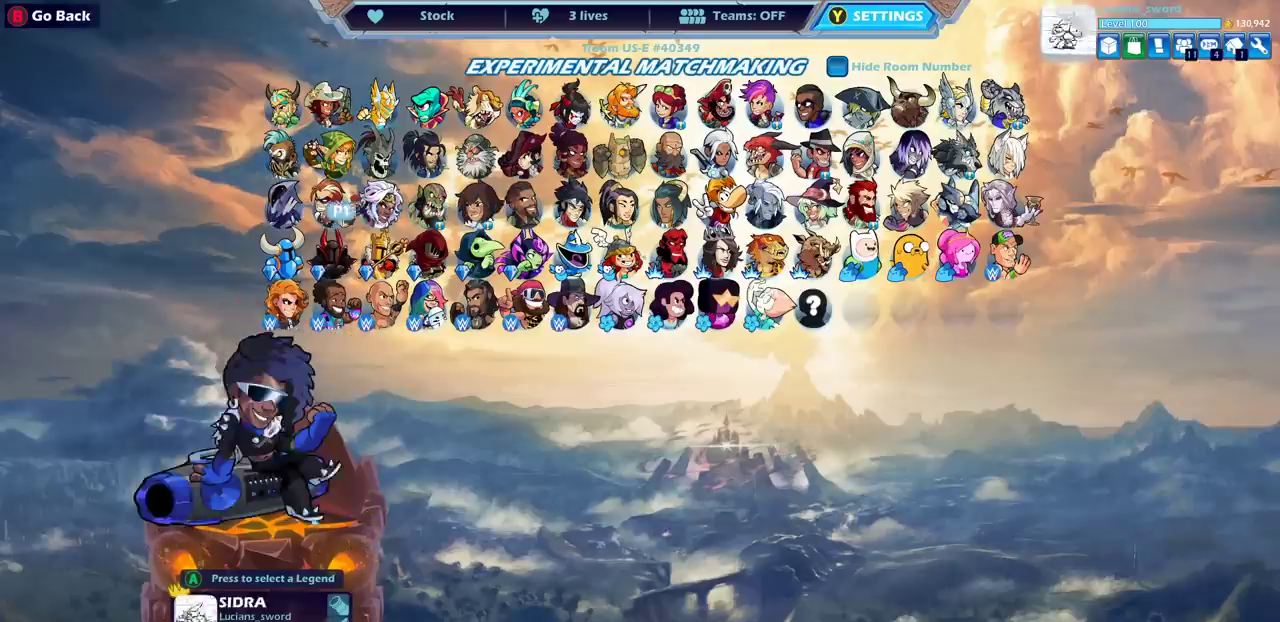
{"dt_ms": 400, "buttons": [], "left_stick": "center", "right_stick": "center", "events": [[67, "DPAD_RIGHT", "up"], [200, "DPAD_RIGHT", "down"], [317, "DPAD_RIGHT", "up"]]}
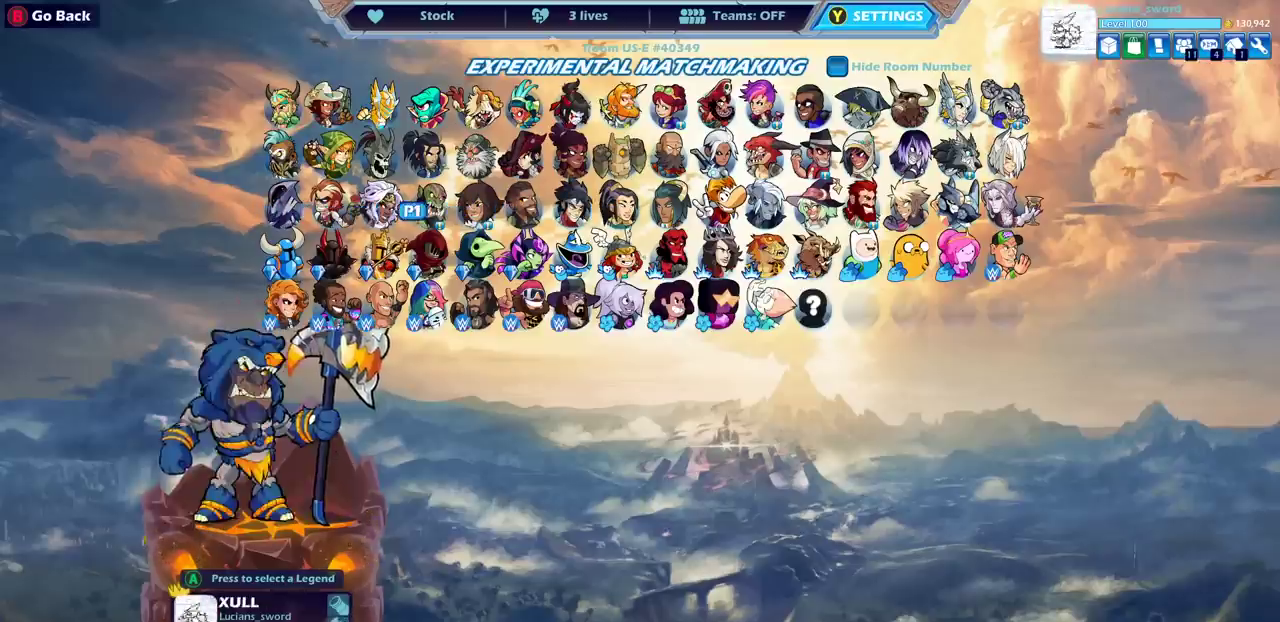
{"dt_ms": 700, "buttons": [], "left_stick": "center", "right_stick": "center", "events": [[83, "DPAD_LEFT", "down"], [200, "DPAD_LEFT", "up"], [267, "DPAD_LEFT", "down"], [367, "DPAD_LEFT", "up"], [450, "DPAD_LEFT", "down"], [550, "DPAD_LEFT", "up"]]}
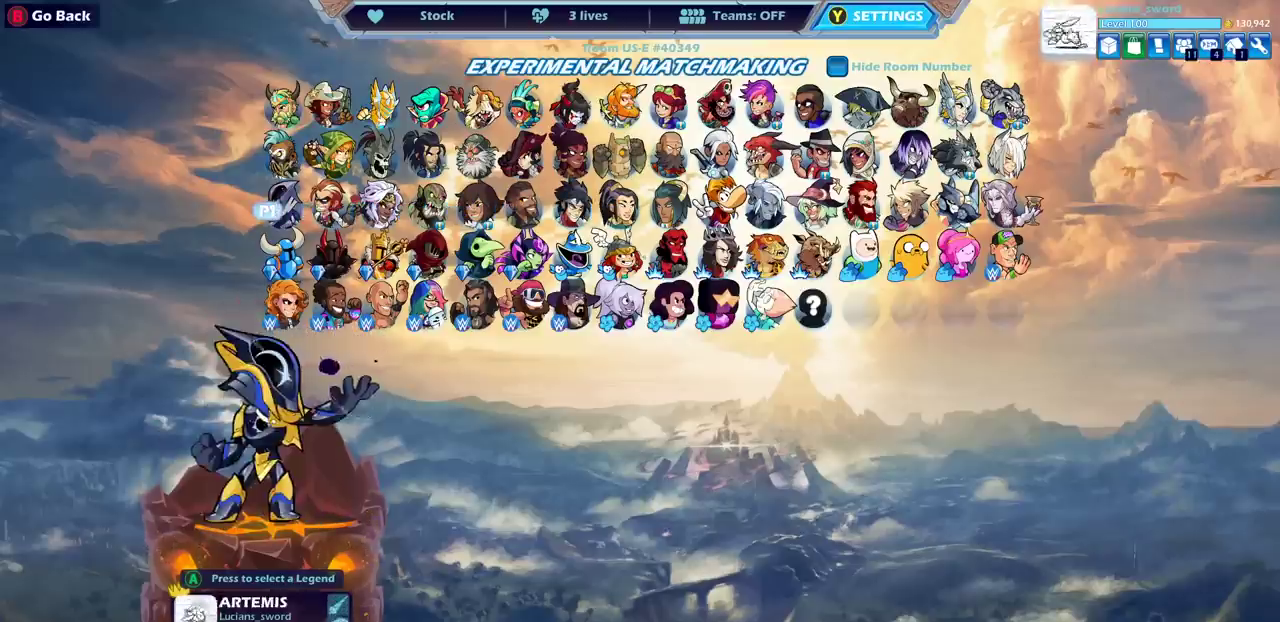
{"dt_ms": 500, "buttons": [], "left_stick": "center", "right_stick": "center", "events": [[67, "DPAD_RIGHT", "down"], [167, "DPAD_RIGHT", "up"]]}
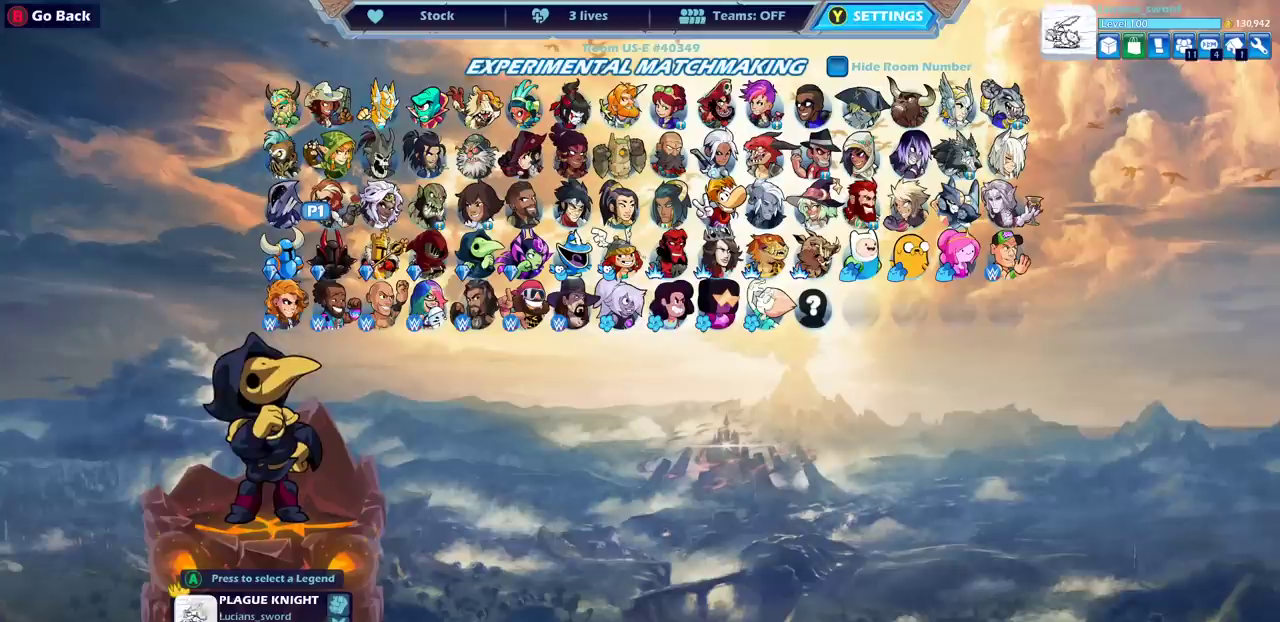
{"dt_ms": 500, "buttons": [], "left_stick": "center", "right_stick": "center", "events": []}
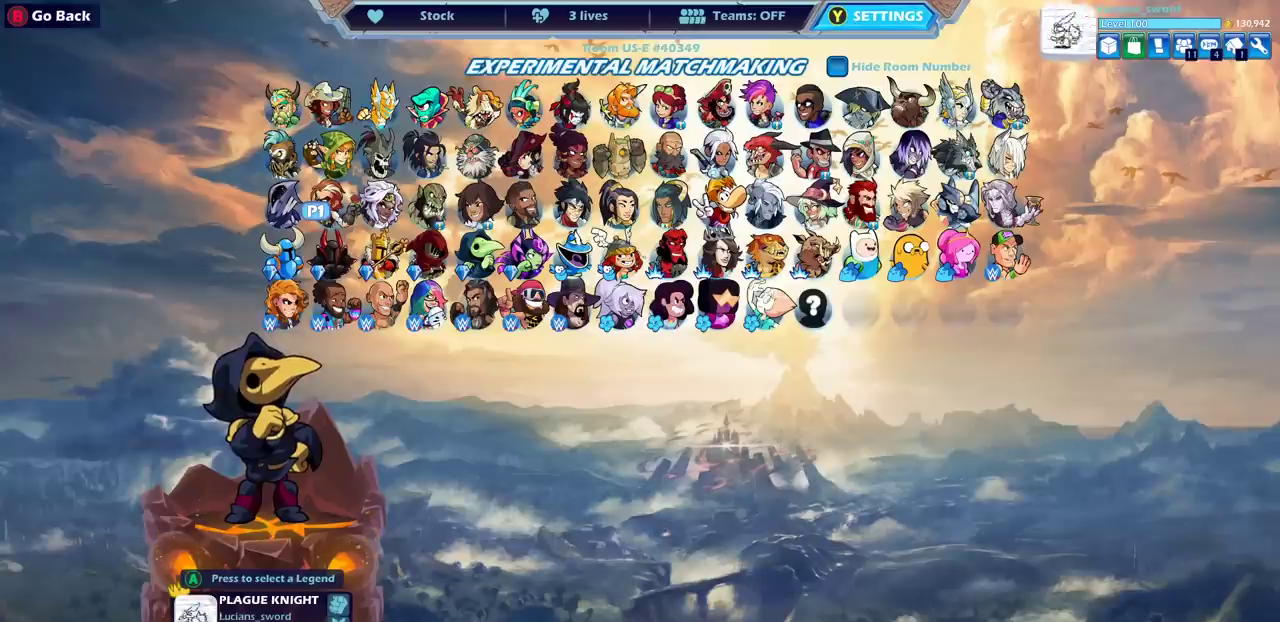
{"dt_ms": 500, "buttons": [], "left_stick": "center", "right_stick": "center", "events": []}
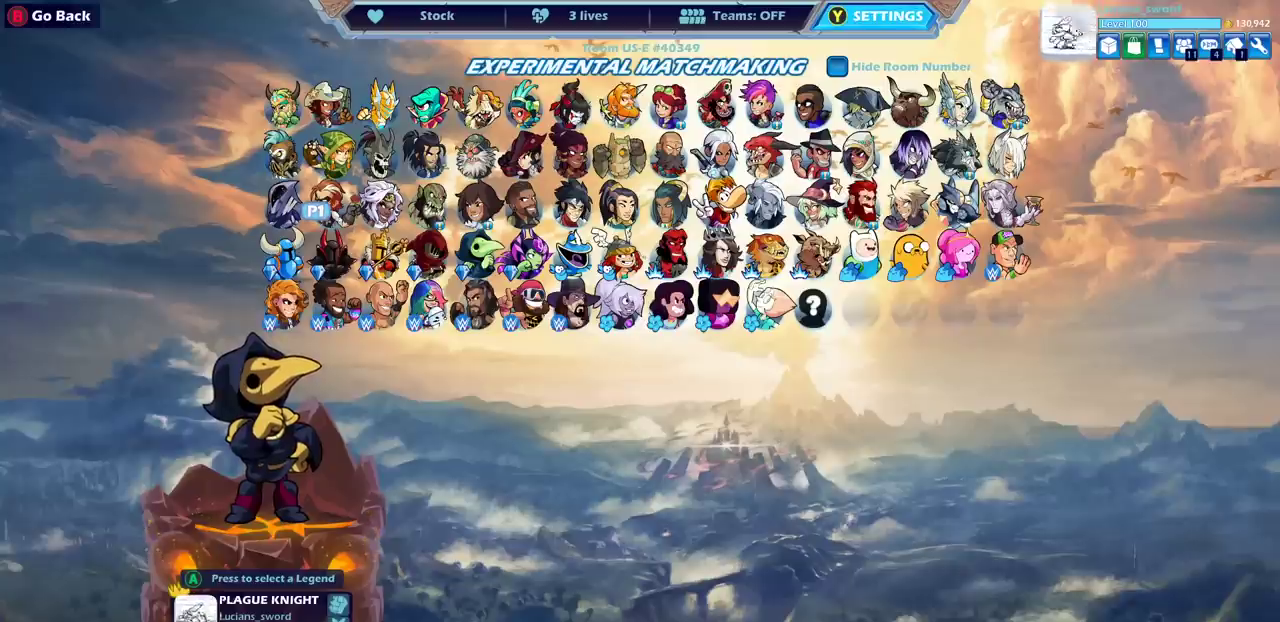
{"dt_ms": 500, "buttons": [], "left_stick": "center", "right_stick": "center", "events": []}
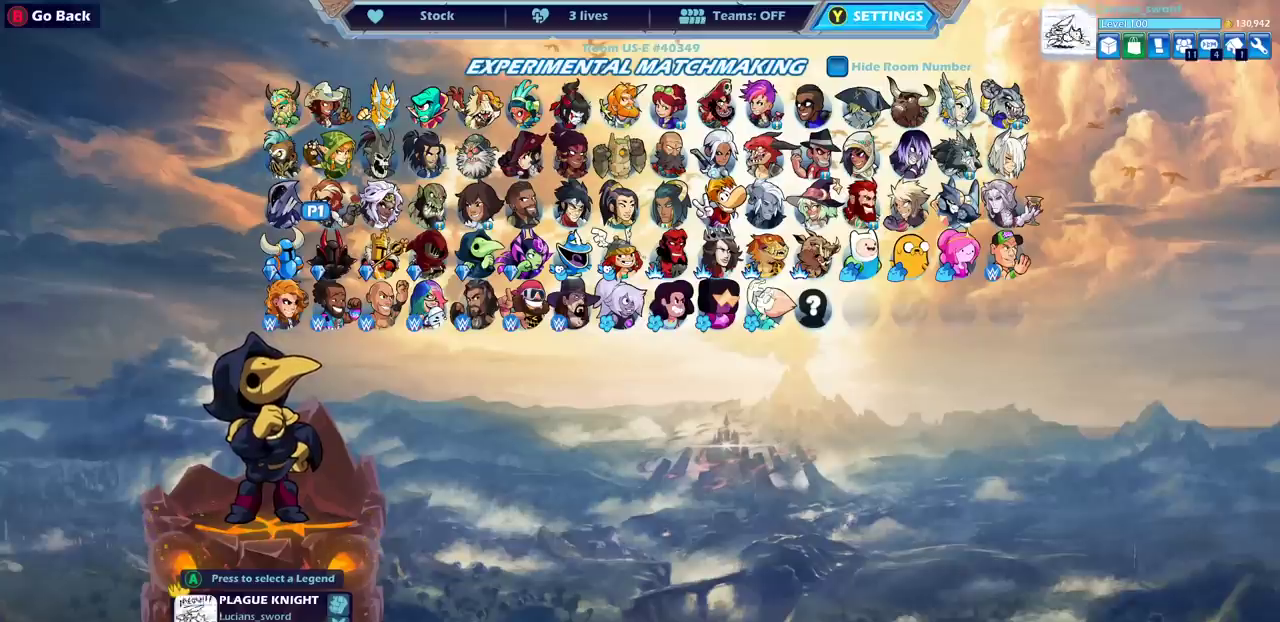
{"dt_ms": 500, "buttons": ["DPAD_RIGHT"], "left_stick": "center", "right_stick": "center", "events": [[500, "DPAD_RIGHT", "down"]]}
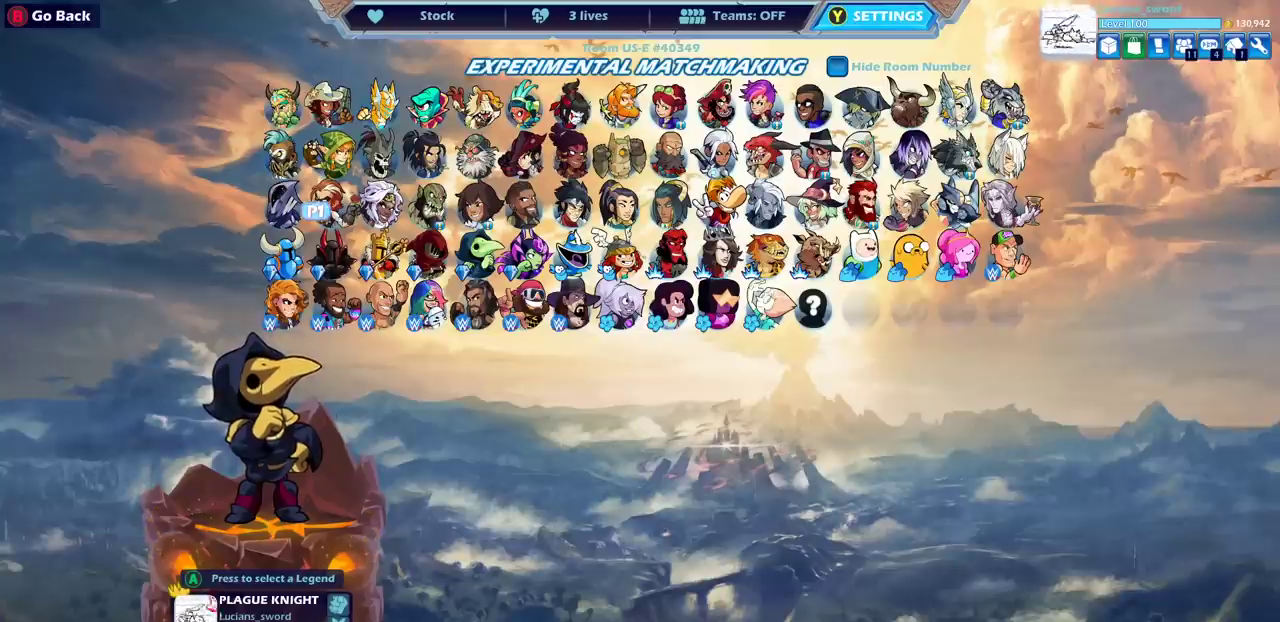
{"dt_ms": 500, "buttons": [], "left_stick": "center", "right_stick": "center", "events": [[117, "DPAD_RIGHT", "up"]]}
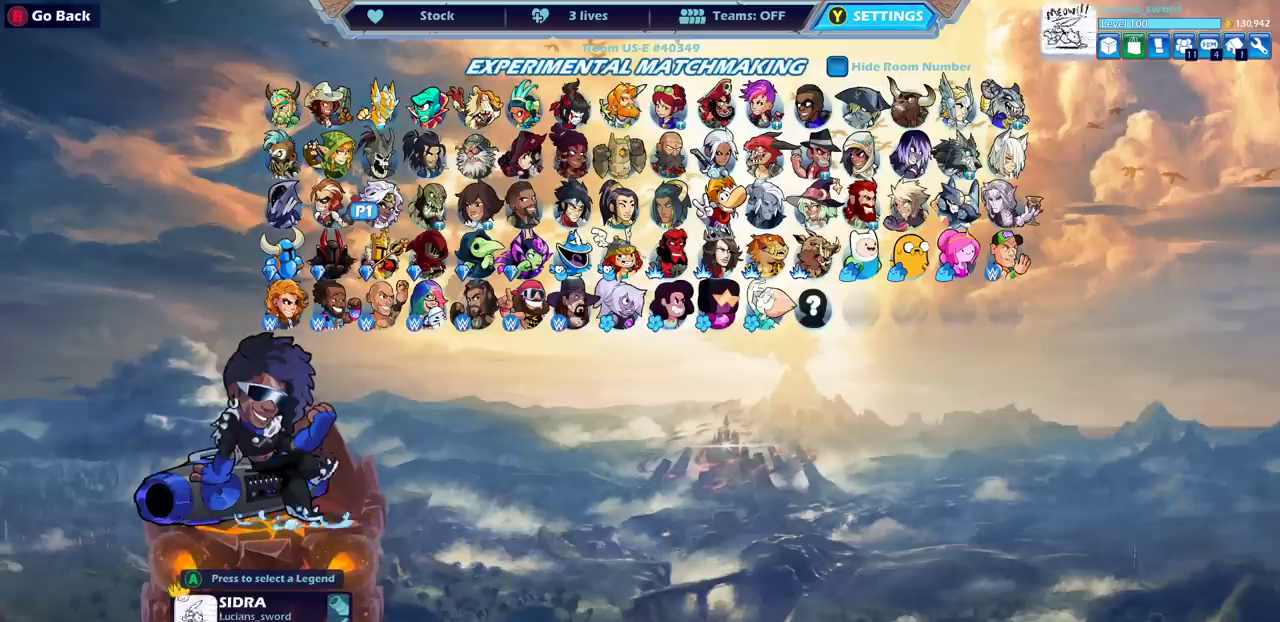
{"dt_ms": 500, "buttons": [], "left_stick": "center", "right_stick": "center", "events": [[350, "DPAD_RIGHT", "down"], [483, "DPAD_RIGHT", "up"]]}
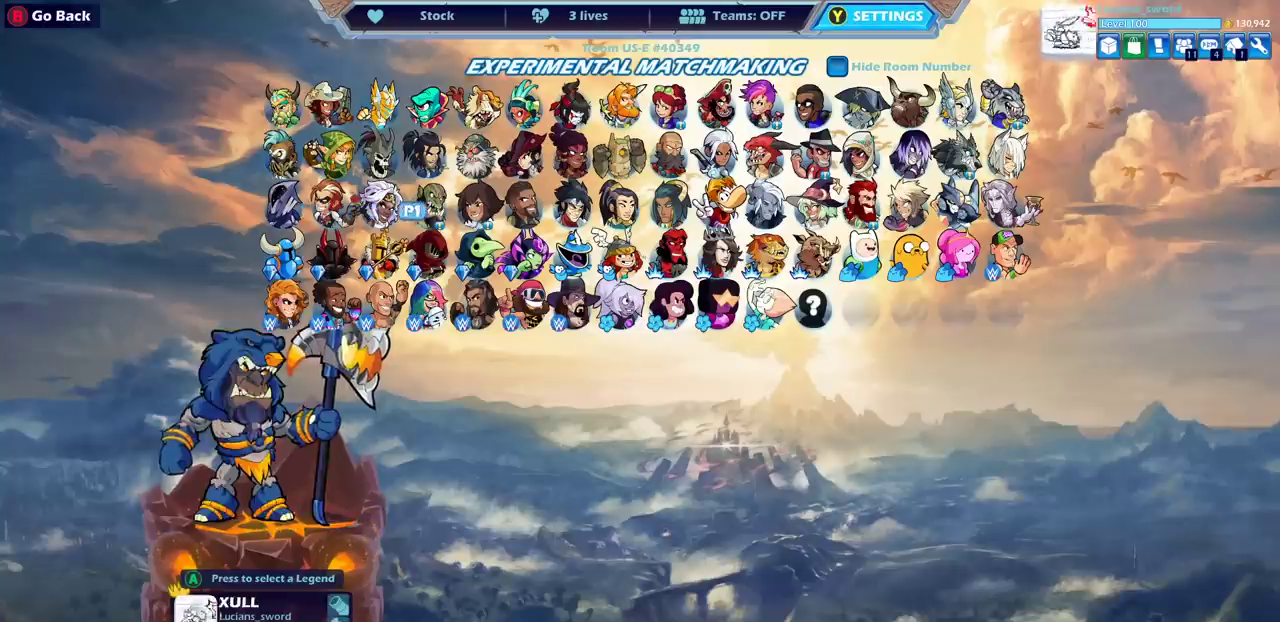
{"dt_ms": 500, "buttons": [], "left_stick": "center", "right_stick": "center", "events": []}
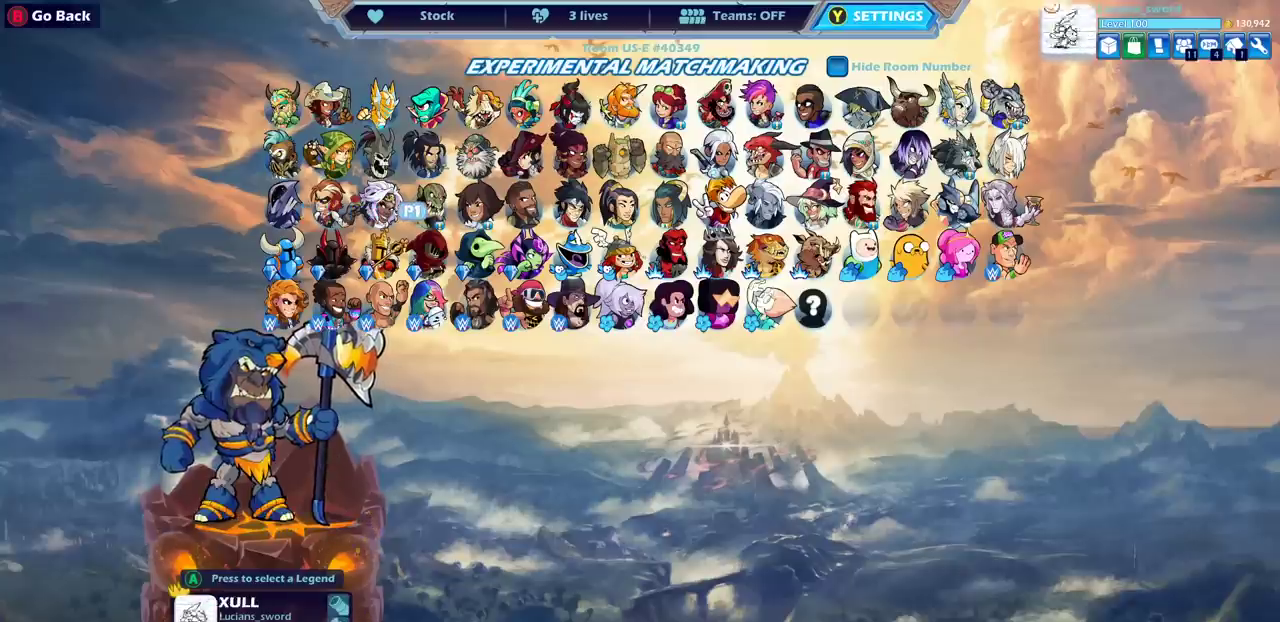
{"dt_ms": 500, "buttons": ["DPAD_RIGHT"], "left_stick": "center", "right_stick": "center", "events": [[483, "DPAD_RIGHT", "down"]]}
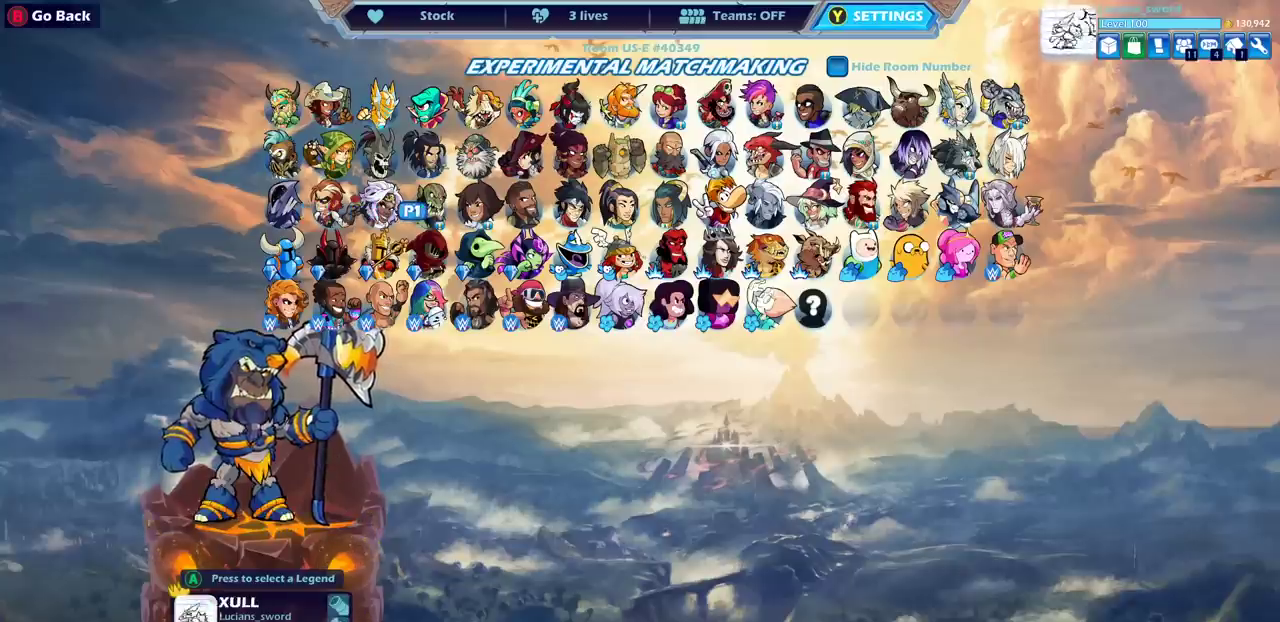
{"dt_ms": 500, "buttons": [], "left_stick": "center", "right_stick": "center", "events": [[117, "DPAD_RIGHT", "up"]]}
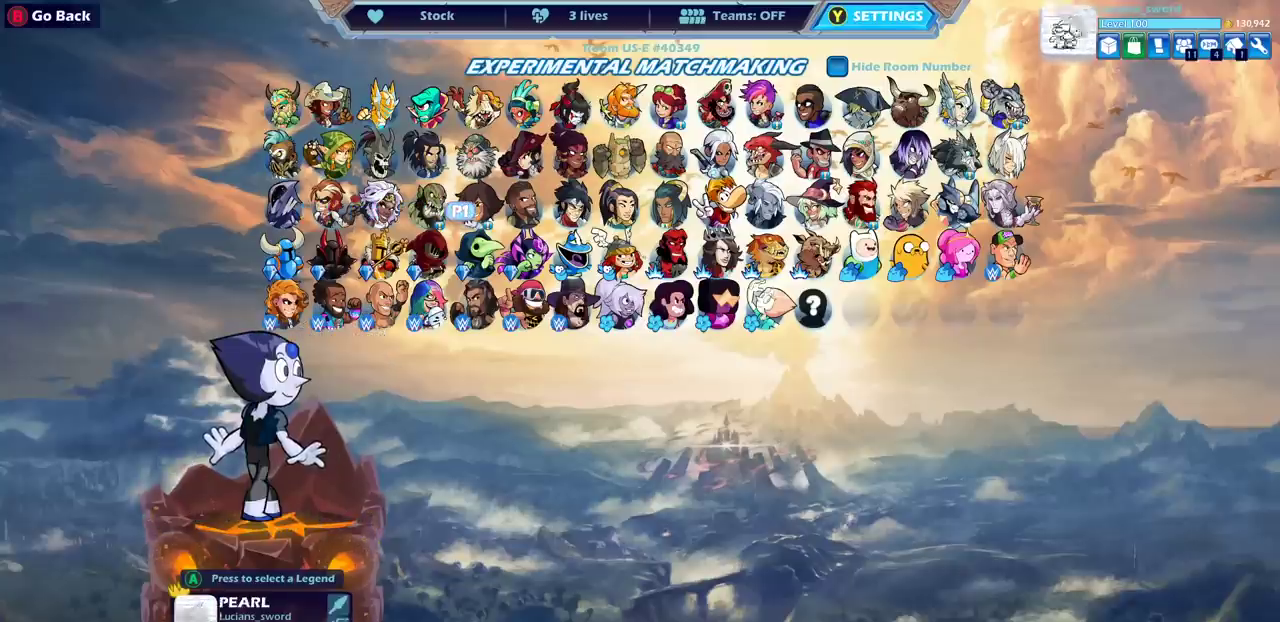
{"dt_ms": 600, "buttons": ["DPAD_RIGHT"], "left_stick": "center", "right_stick": "center", "events": [[567, "DPAD_RIGHT", "down"]]}
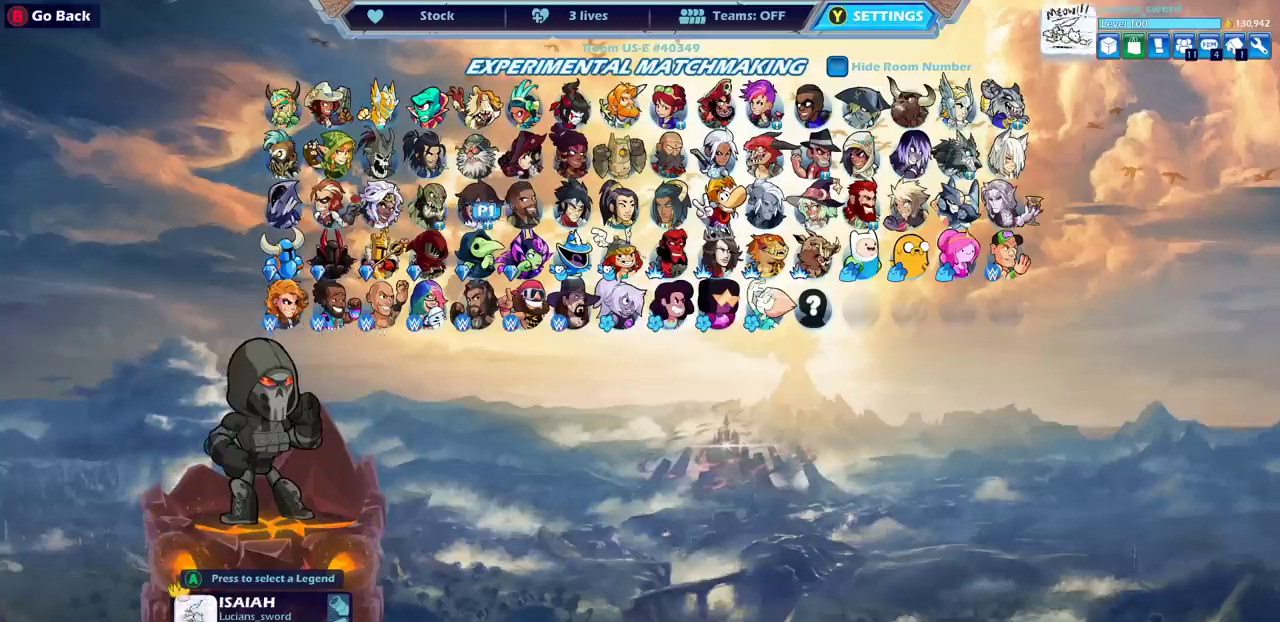
{"dt_ms": 400, "buttons": [], "left_stick": "center", "right_stick": "center", "events": [[83, "DPAD_RIGHT", "up"]]}
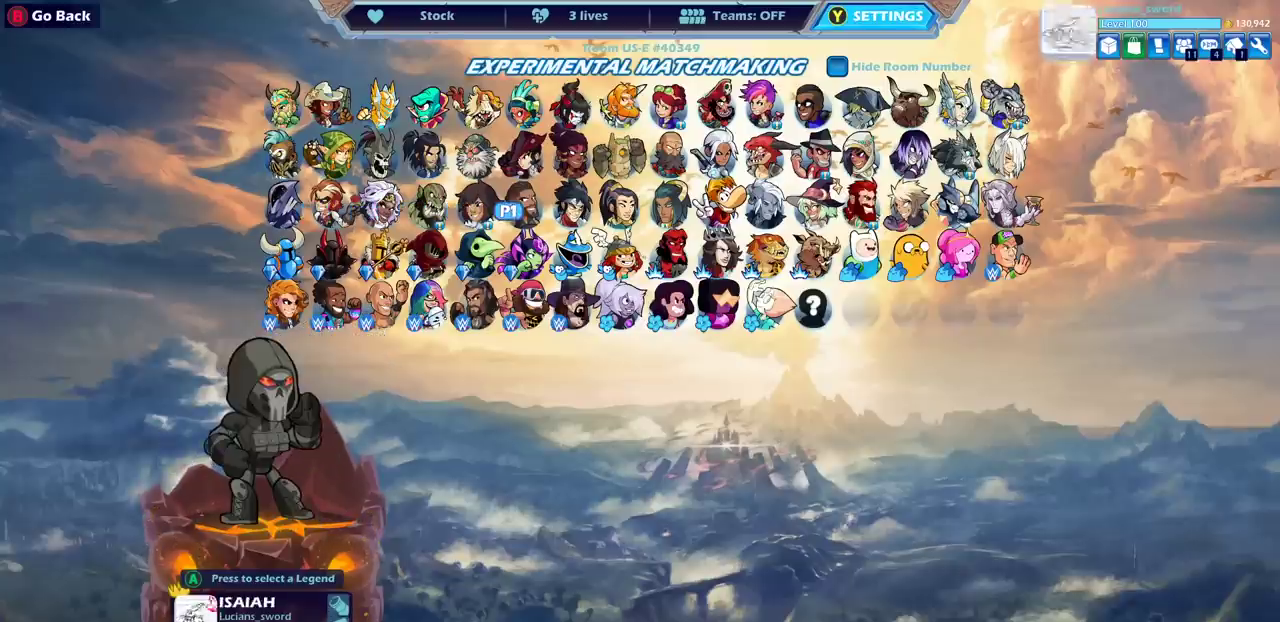
{"dt_ms": 500, "buttons": [], "left_stick": "center", "right_stick": "center", "events": []}
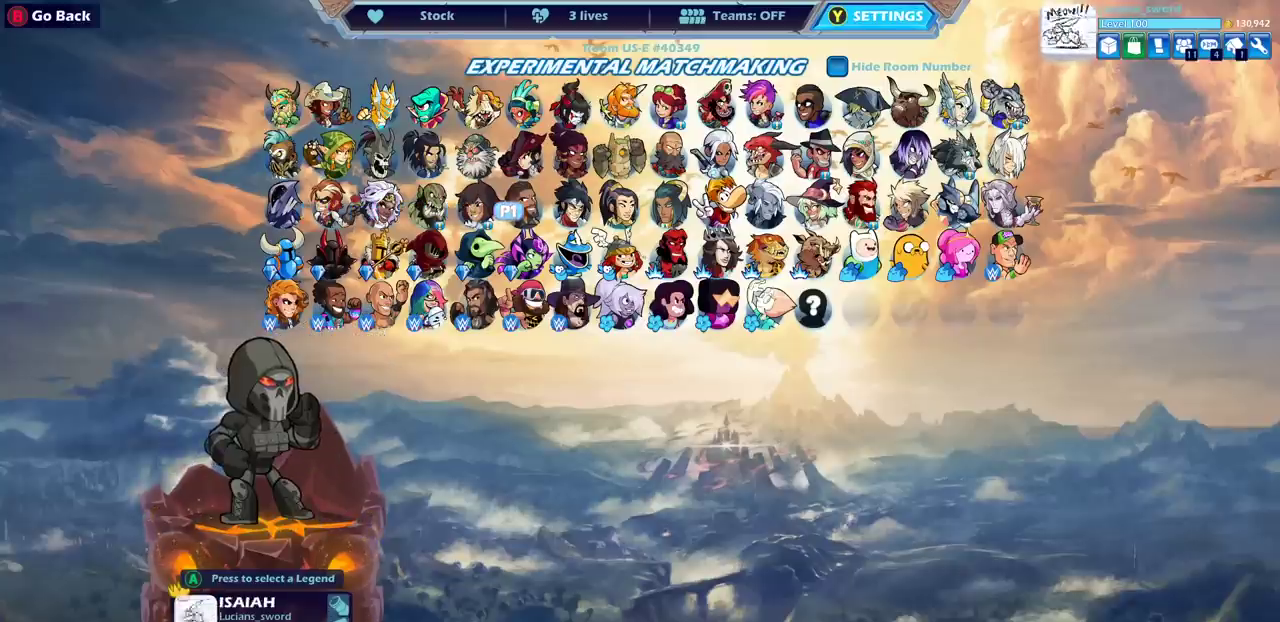
{"dt_ms": 500, "buttons": [], "left_stick": "center", "right_stick": "center", "events": [[33, "DPAD_LEFT", "down"], [117, "DPAD_LEFT", "up"], [217, "DPAD_LEFT", "down"], [300, "DPAD_LEFT", "up"], [400, "DPAD_LEFT", "down"], [500, "DPAD_LEFT", "up"]]}
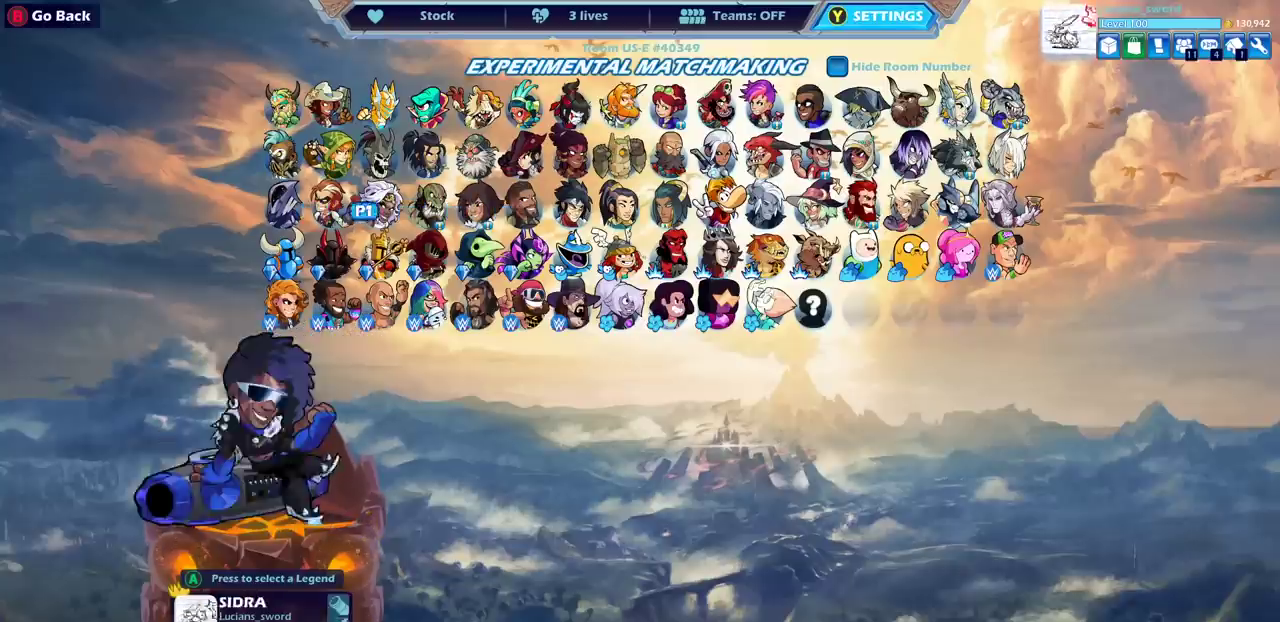
{"dt_ms": 500, "buttons": [], "left_stick": "center", "right_stick": "center", "events": [[83, "DPAD_LEFT", "down"], [183, "DPAD_LEFT", "up"], [300, "DPAD_RIGHT", "down"], [417, "DPAD_RIGHT", "up"]]}
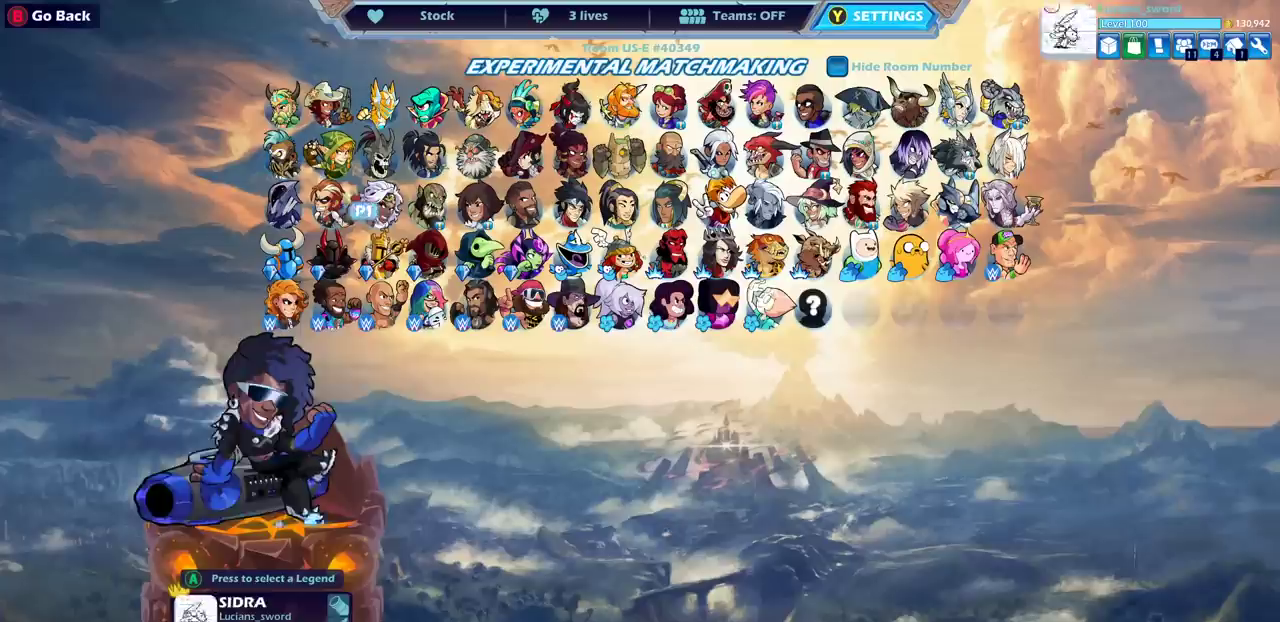
{"dt_ms": 500, "buttons": [], "left_stick": "center", "right_stick": "center", "events": [[17, "DPAD_RIGHT", "down"], [100, "DPAD_RIGHT", "up"], [217, "DPAD_RIGHT", "down"], [283, "DPAD_RIGHT", "up"]]}
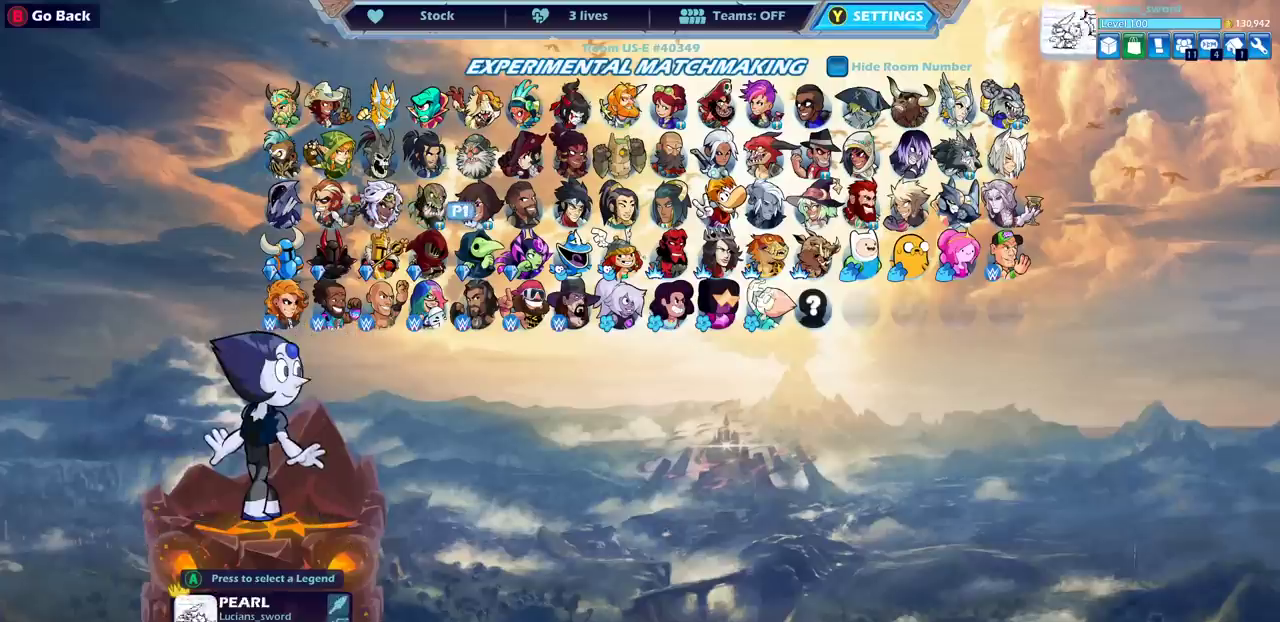
{"dt_ms": 500, "buttons": [], "left_stick": "center", "right_stick": "center", "events": [[117, "DPAD_RIGHT", "down"], [200, "DPAD_RIGHT", "up"]]}
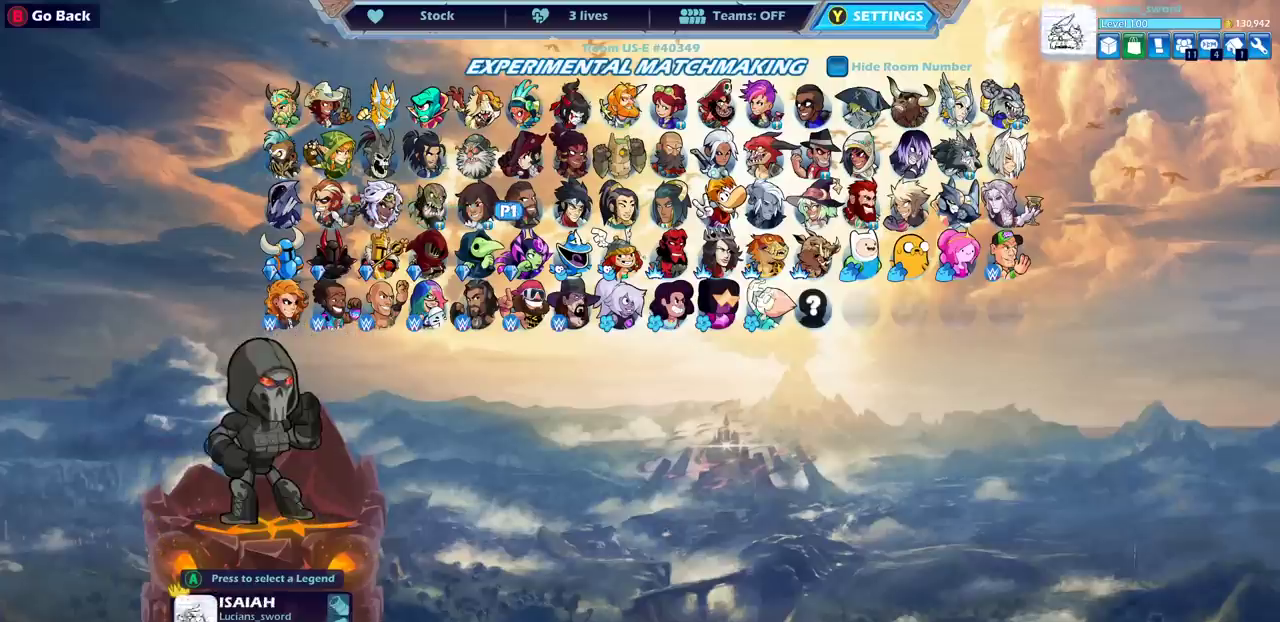
{"dt_ms": 500, "buttons": ["DPAD_RIGHT"], "left_stick": "center", "right_stick": "center", "events": [[100, "DPAD_RIGHT", "down"], [217, "DPAD_RIGHT", "up"], [300, "DPAD_RIGHT", "down"], [400, "DPAD_RIGHT", "up"], [467, "DPAD_RIGHT", "down"]]}
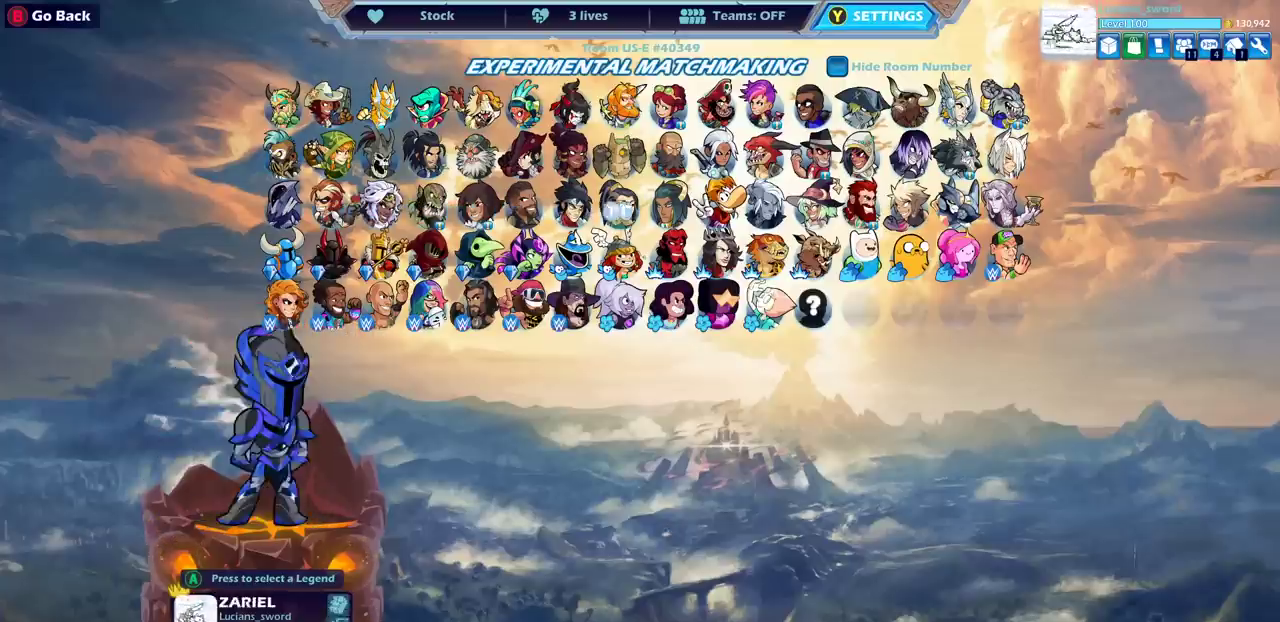
{"dt_ms": 500, "buttons": [], "left_stick": "center", "right_stick": "center", "events": [[83, "DPAD_RIGHT", "up"], [267, "DPAD_LEFT", "down"], [383, "DPAD_LEFT", "up"]]}